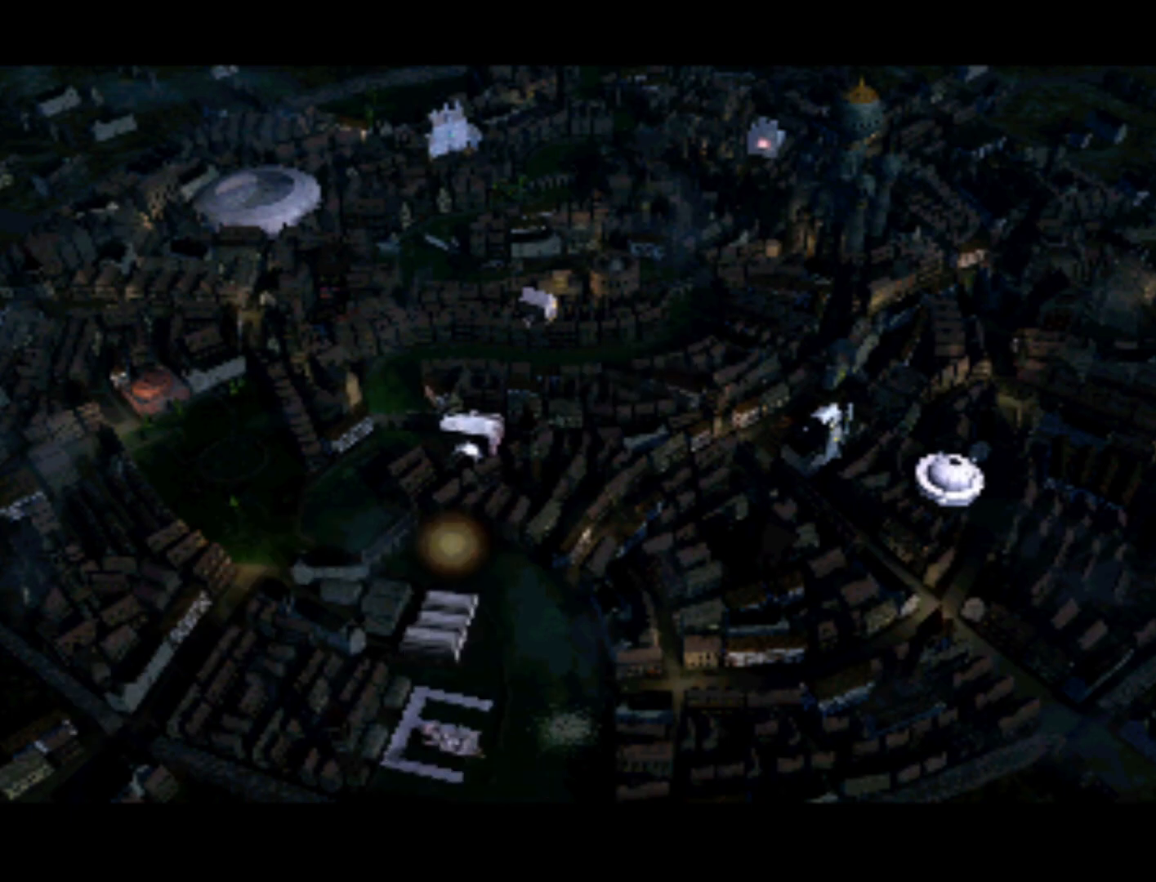
Gameplay with a controller (PlayStation layout); each line is a JSON object with the inputs held at the frame after it. "events" lists button and stick changes between this image and that frame as [ms after this image, input, new state], when the widget could be followed in between. Not read: L3 R3.
{"buttons": [], "left_stick": "center", "right_stick": "center", "events": [[67, "DPAD_UP", "down"], [200, "DPAD_RIGHT", "down"], [300, "DPAD_UP", "up"], [333, "DPAD_RIGHT", "up"]]}
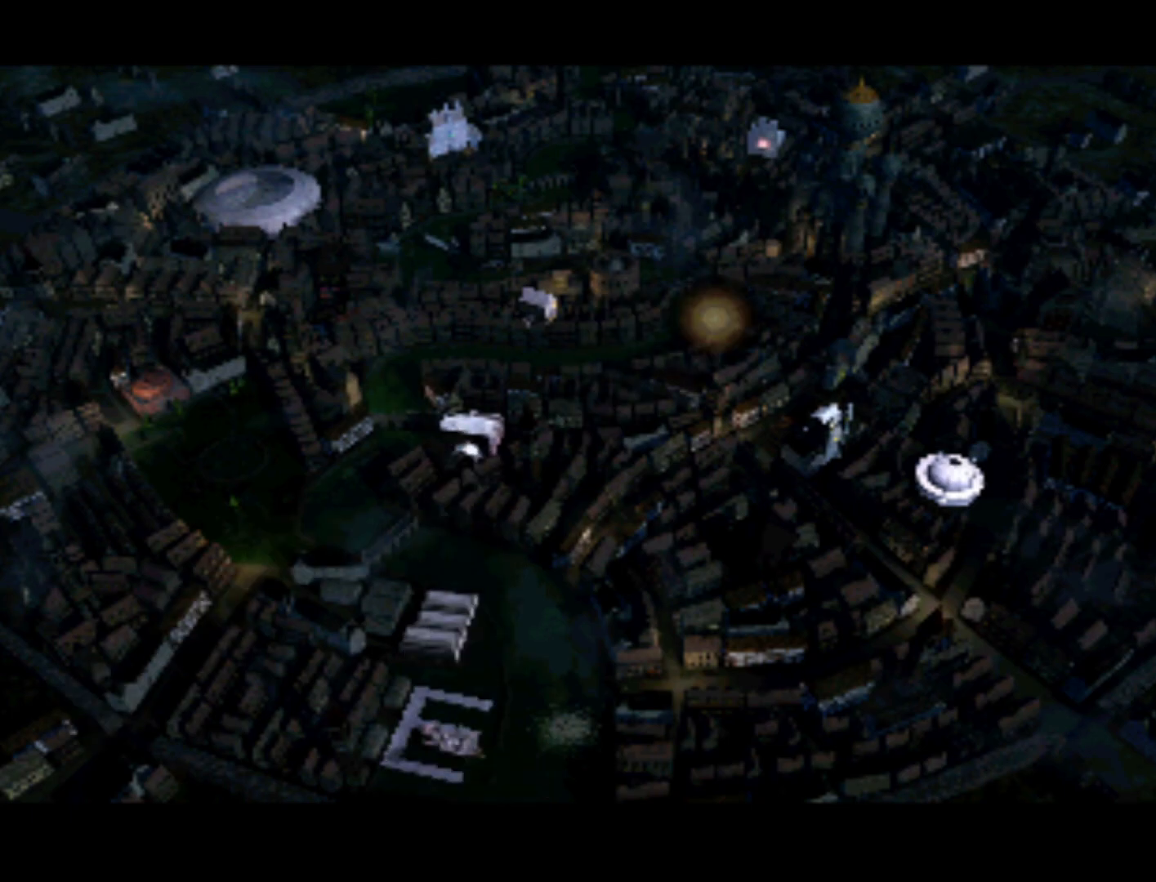
{"buttons": [], "left_stick": "center", "right_stick": "center", "events": [[33, "DPAD_DOWN", "down"], [33, "DPAD_RIGHT", "down"], [233, "DPAD_RIGHT", "up"], [267, "DPAD_DOWN", "up"]]}
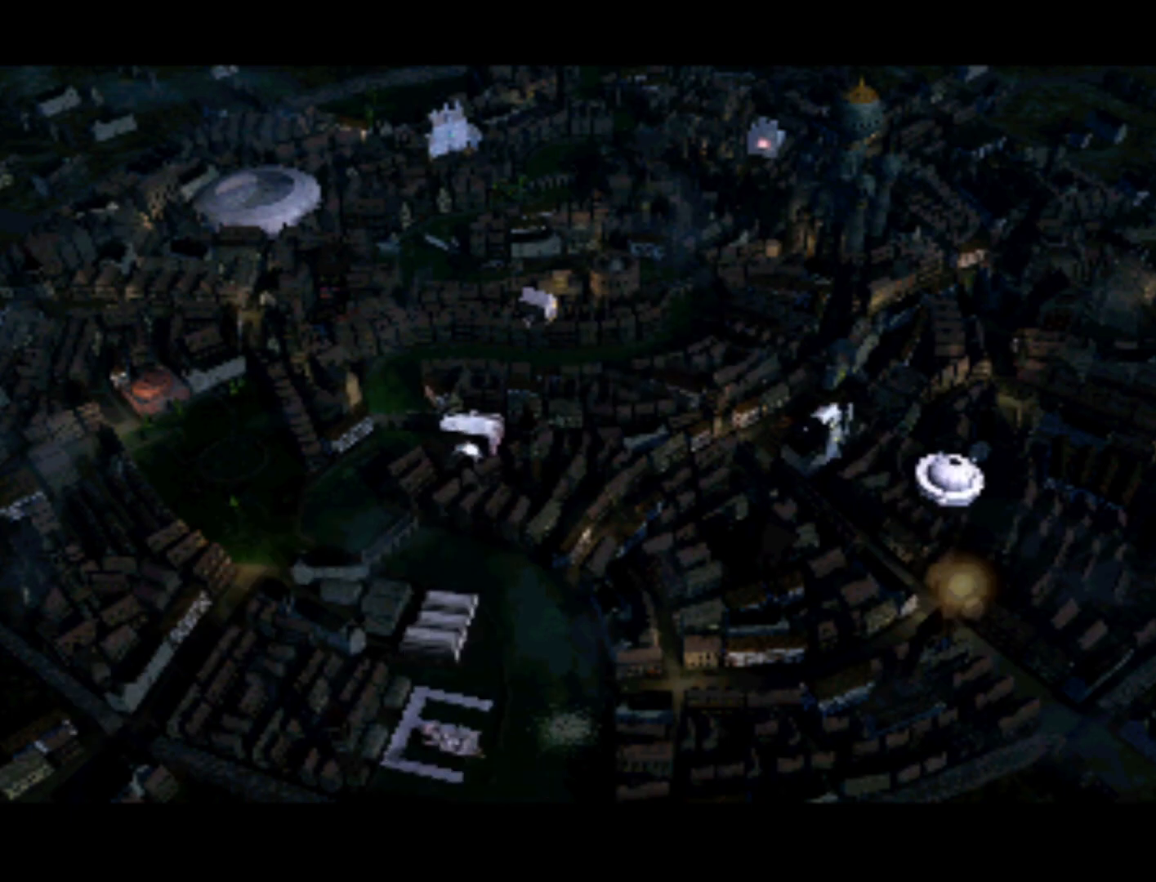
{"buttons": [], "left_stick": "center", "right_stick": "center", "events": [[100, "DPAD_UP", "down"], [133, "DPAD_LEFT", "down"], [267, "DPAD_LEFT", "up"], [267, "DPAD_UP", "up"]]}
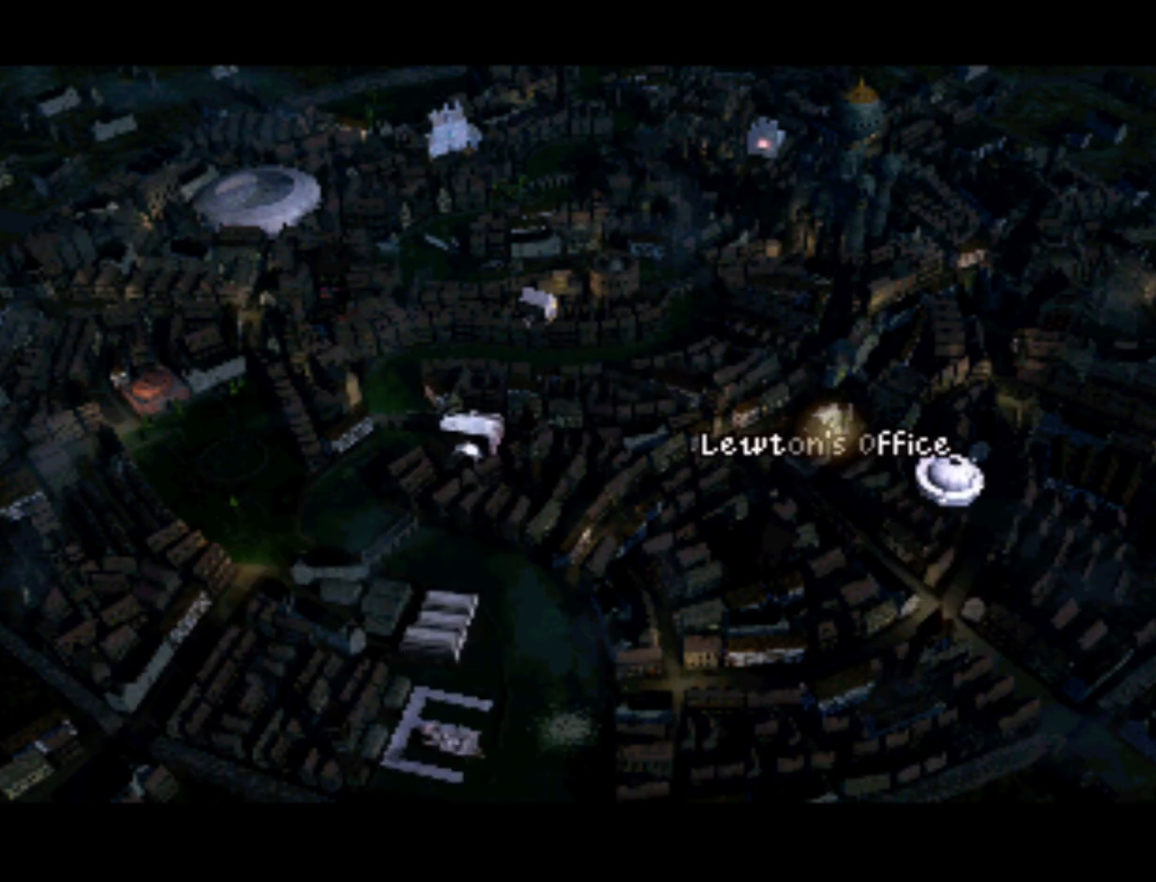
{"buttons": ["DPAD_UP", "DPAD_RIGHT"], "left_stick": "center", "right_stick": "center", "events": [[67, "DPAD_DOWN", "down"], [67, "DPAD_LEFT", "down"], [133, "DPAD_LEFT", "up"], [267, "DPAD_DOWN", "up"], [467, "DPAD_RIGHT", "down"], [500, "DPAD_UP", "down"]]}
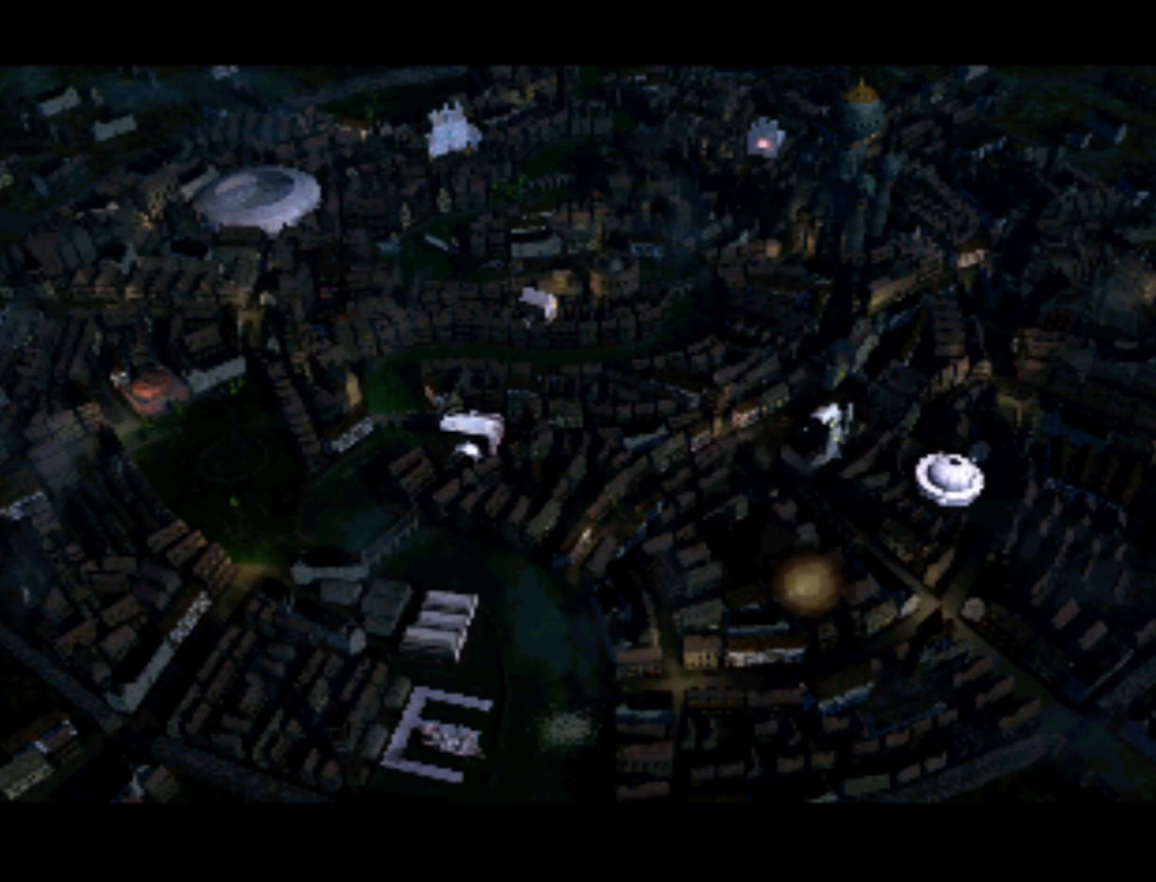
{"buttons": ["DPAD_DOWN", "DPAD_LEFT"], "left_stick": "center", "right_stick": "center", "events": [[167, "DPAD_RIGHT", "up"], [167, "DPAD_UP", "up"], [467, "DPAD_LEFT", "down"], [500, "DPAD_DOWN", "down"]]}
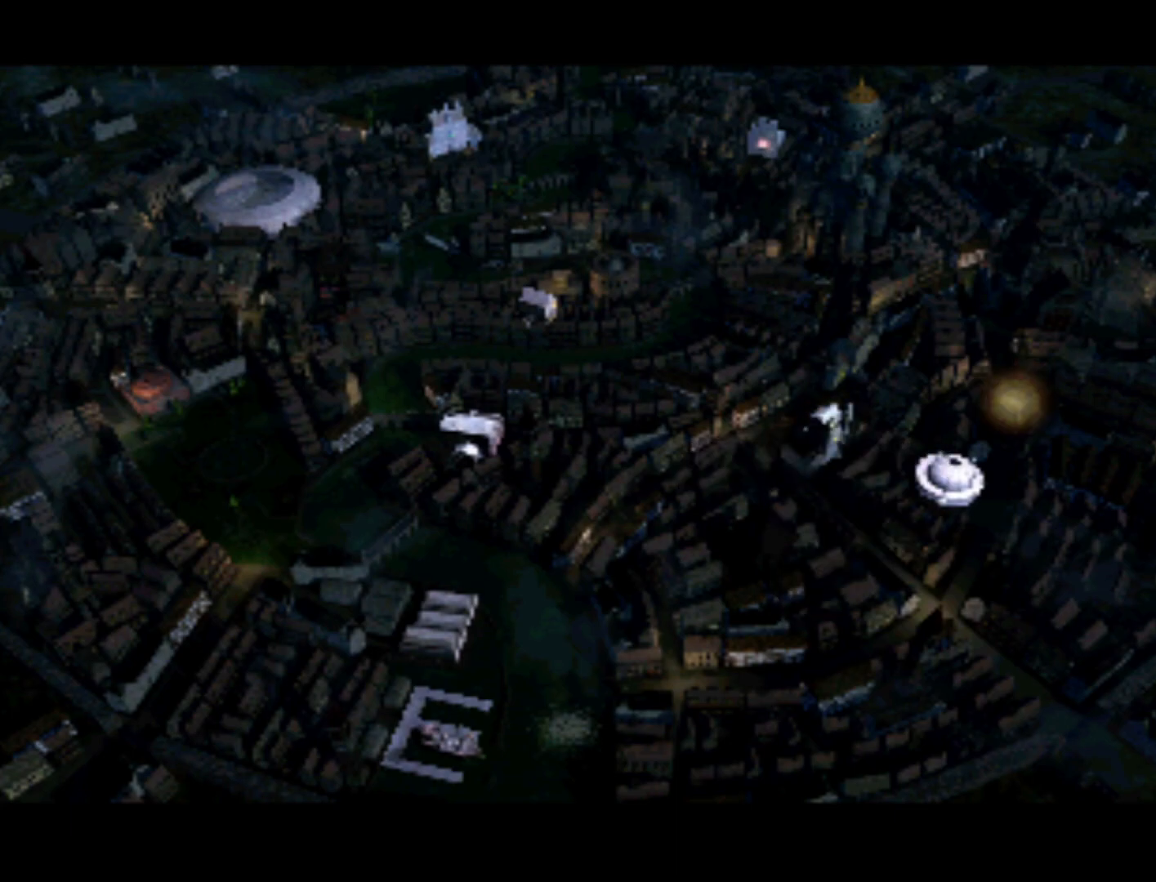
{"buttons": ["DPAD_UP"], "left_stick": "center", "right_stick": "center", "events": [[133, "DPAD_LEFT", "up"], [167, "DPAD_DOWN", "up"], [500, "DPAD_UP", "down"]]}
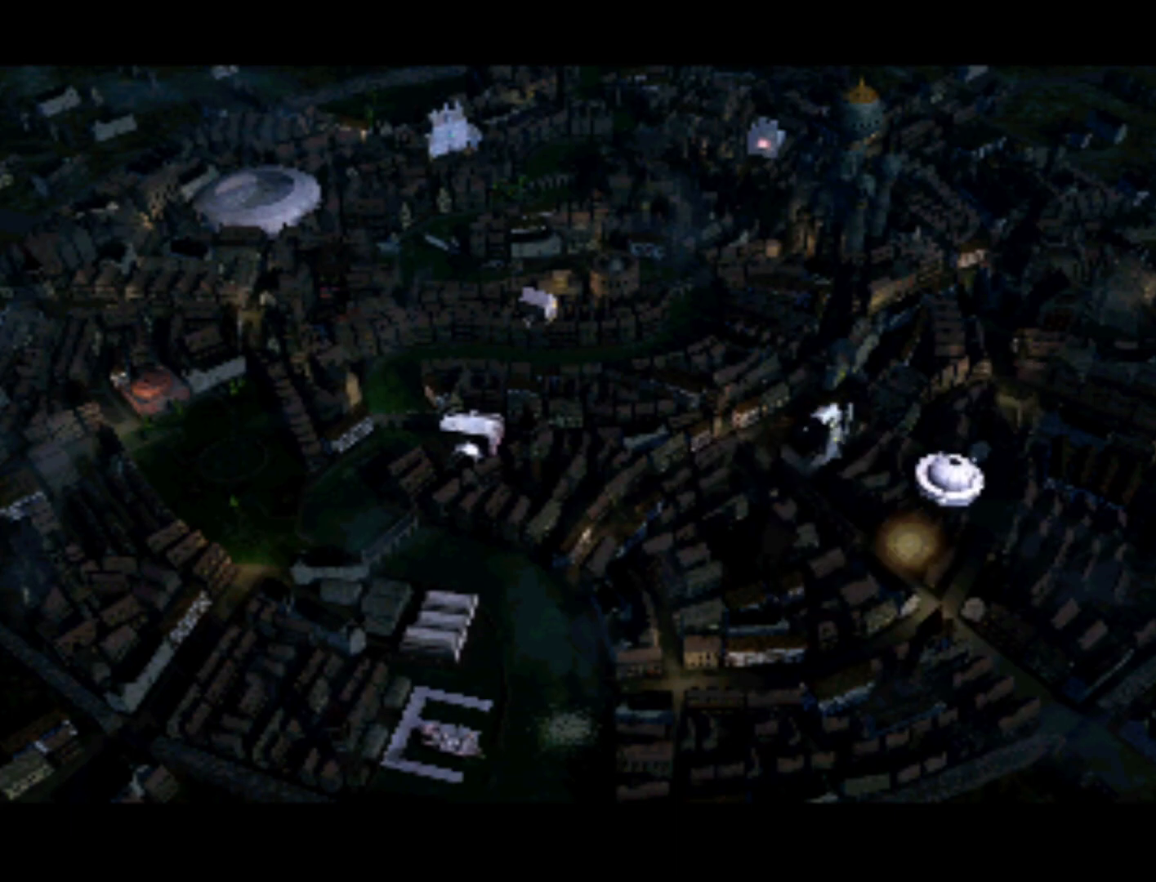
{"buttons": ["DPAD_RIGHT"], "left_stick": "center", "right_stick": "center", "events": [[167, "DPAD_UP", "up"], [433, "DPAD_RIGHT", "down"]]}
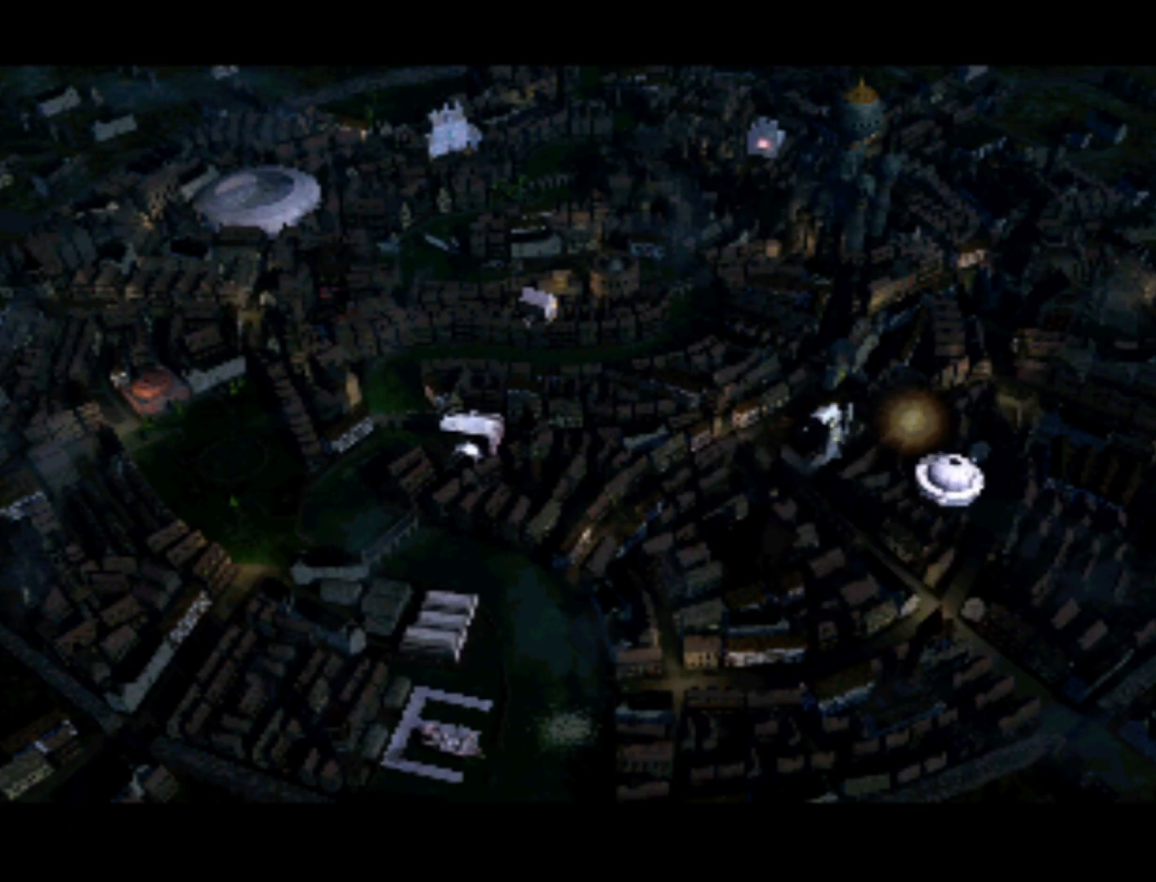
{"buttons": [], "left_stick": "center", "right_stick": "center", "events": [[67, "DPAD_RIGHT", "up"], [300, "DPAD_UP", "down"], [400, "DPAD_UP", "up"]]}
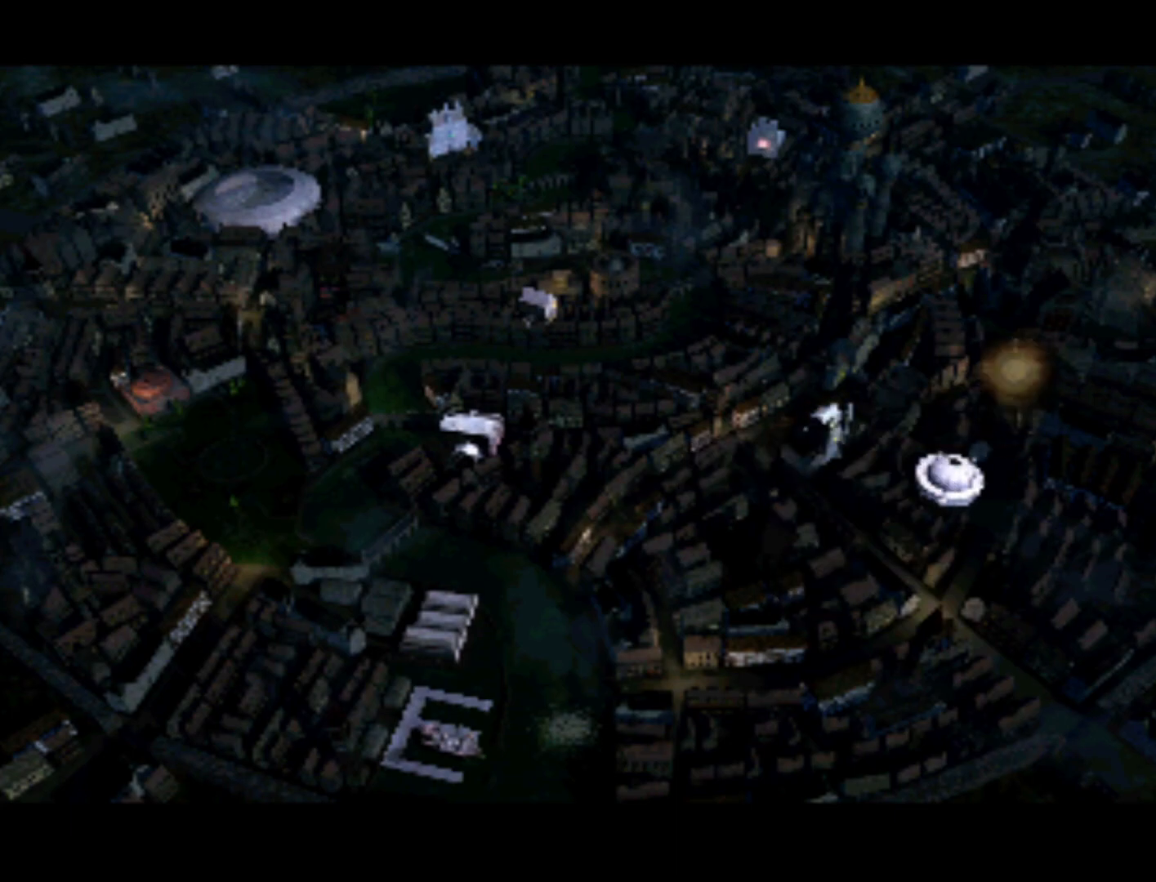
{"buttons": [], "left_stick": "center", "right_stick": "center", "events": [[100, "DPAD_LEFT", "down"], [267, "DPAD_DOWN", "down"], [267, "DPAD_LEFT", "up"], [333, "DPAD_DOWN", "up"]]}
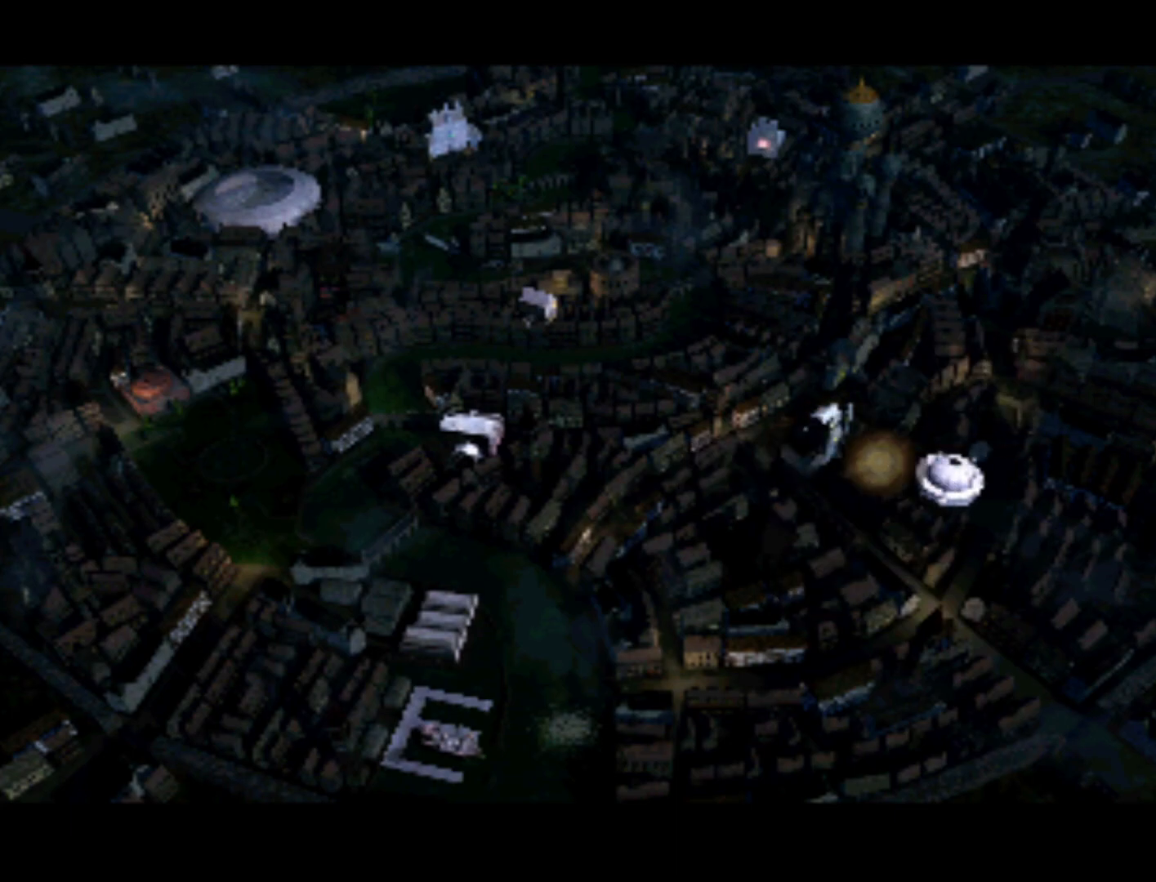
{"buttons": ["DPAD_RIGHT"], "left_stick": "center", "right_stick": "center", "events": [[67, "DPAD_UP", "down"], [267, "DPAD_RIGHT", "down"], [267, "DPAD_UP", "up"], [300, "DPAD_RIGHT", "up"], [500, "DPAD_RIGHT", "down"]]}
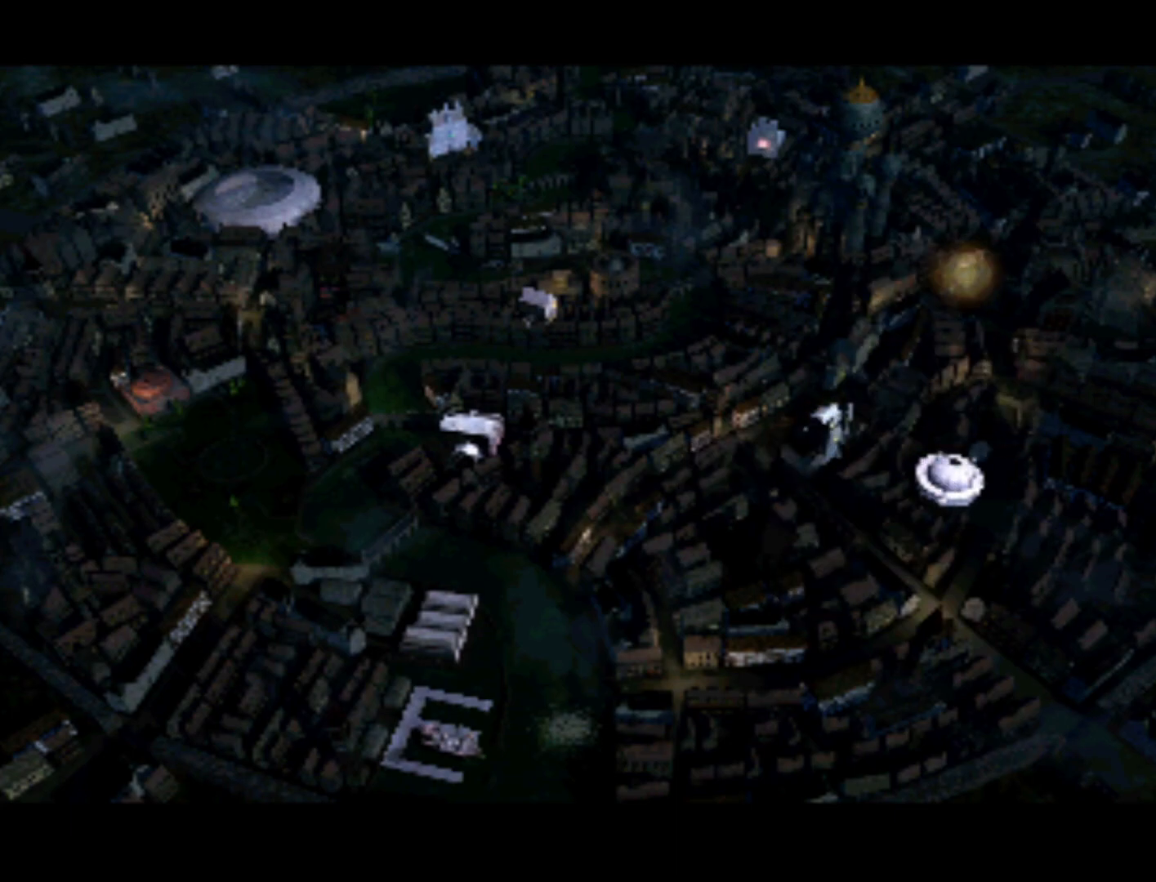
{"buttons": ["DPAD_LEFT"], "left_stick": "center", "right_stick": "center", "events": [[133, "DPAD_UP", "down"], [167, "DPAD_RIGHT", "up"], [167, "DPAD_UP", "up"], [433, "DPAD_LEFT", "down"]]}
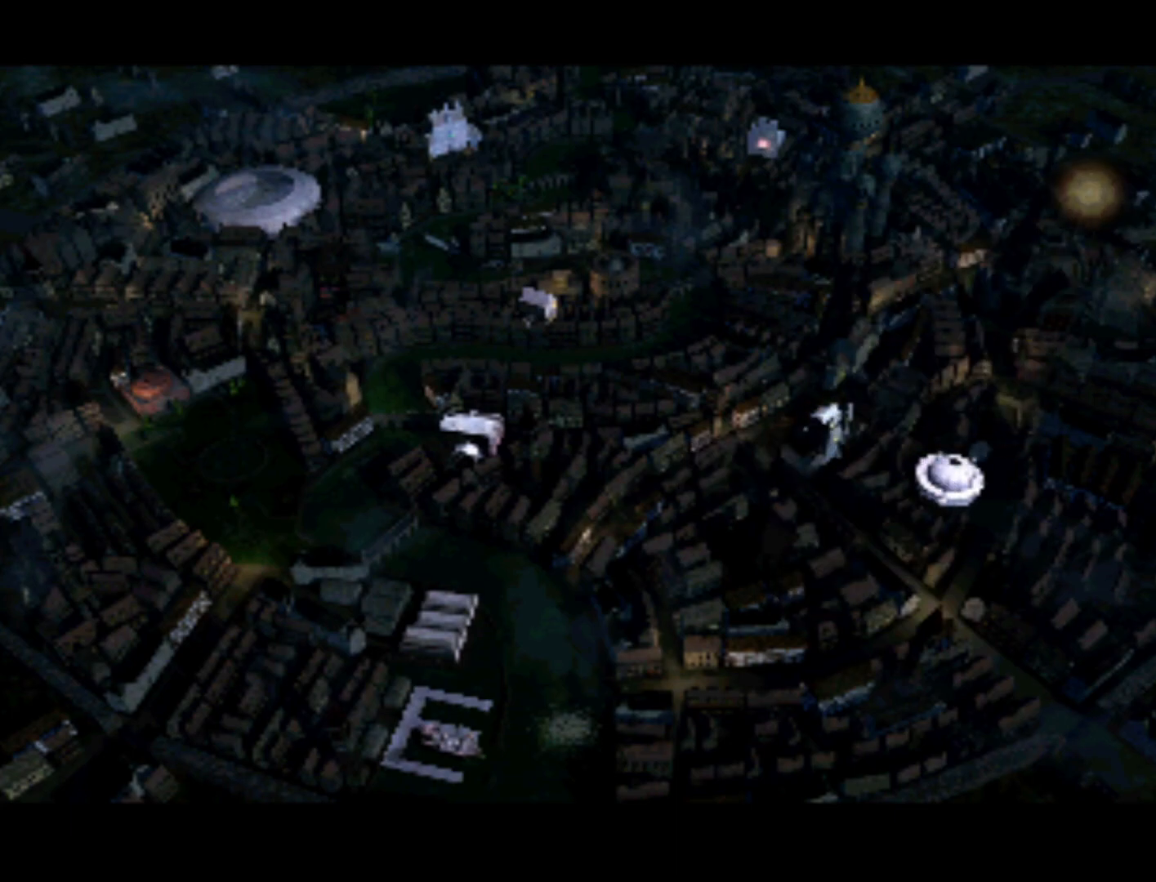
{"buttons": ["DPAD_UP"], "left_stick": "center", "right_stick": "center", "events": [[167, "DPAD_LEFT", "up"], [400, "DPAD_UP", "down"], [433, "DPAD_LEFT", "down"], [467, "DPAD_LEFT", "up"]]}
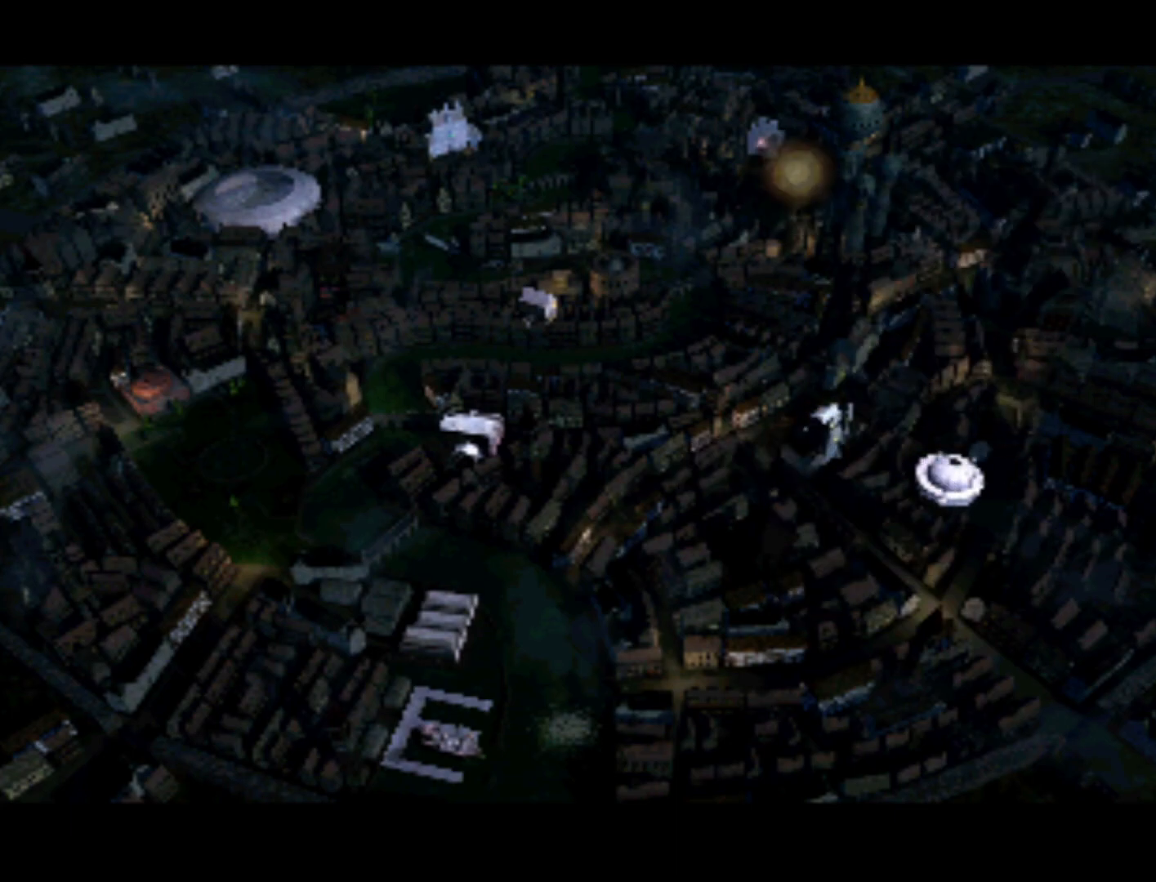
{"buttons": ["DPAD_DOWN"], "left_stick": "center", "right_stick": "center", "events": [[33, "DPAD_RIGHT", "down"], [100, "DPAD_UP", "up"], [167, "DPAD_RIGHT", "up"], [400, "DPAD_DOWN", "down"]]}
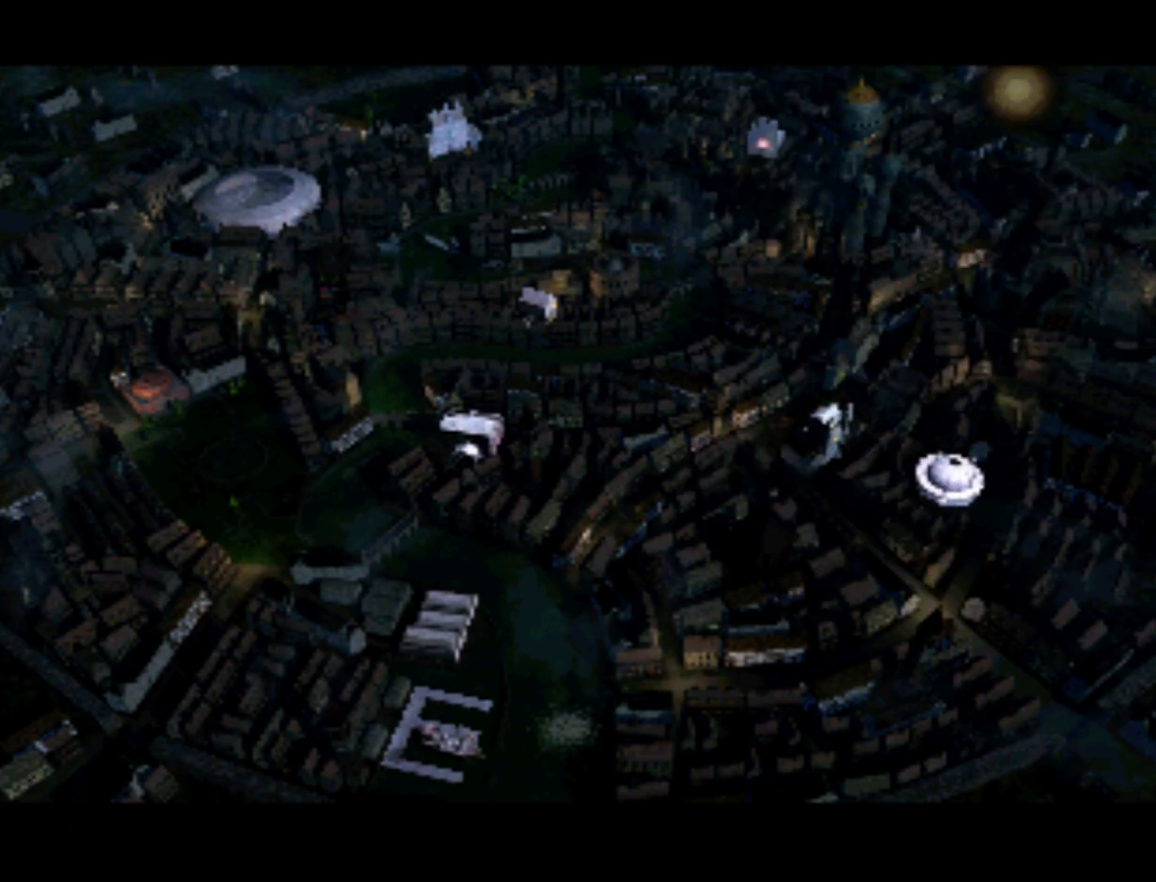
{"buttons": ["DPAD_UP", "DPAD_LEFT"], "left_stick": "center", "right_stick": "center", "events": [[133, "DPAD_DOWN", "up"], [133, "DPAD_LEFT", "down"], [200, "DPAD_LEFT", "up"], [383, "DPAD_LEFT", "down"], [433, "DPAD_UP", "down"]]}
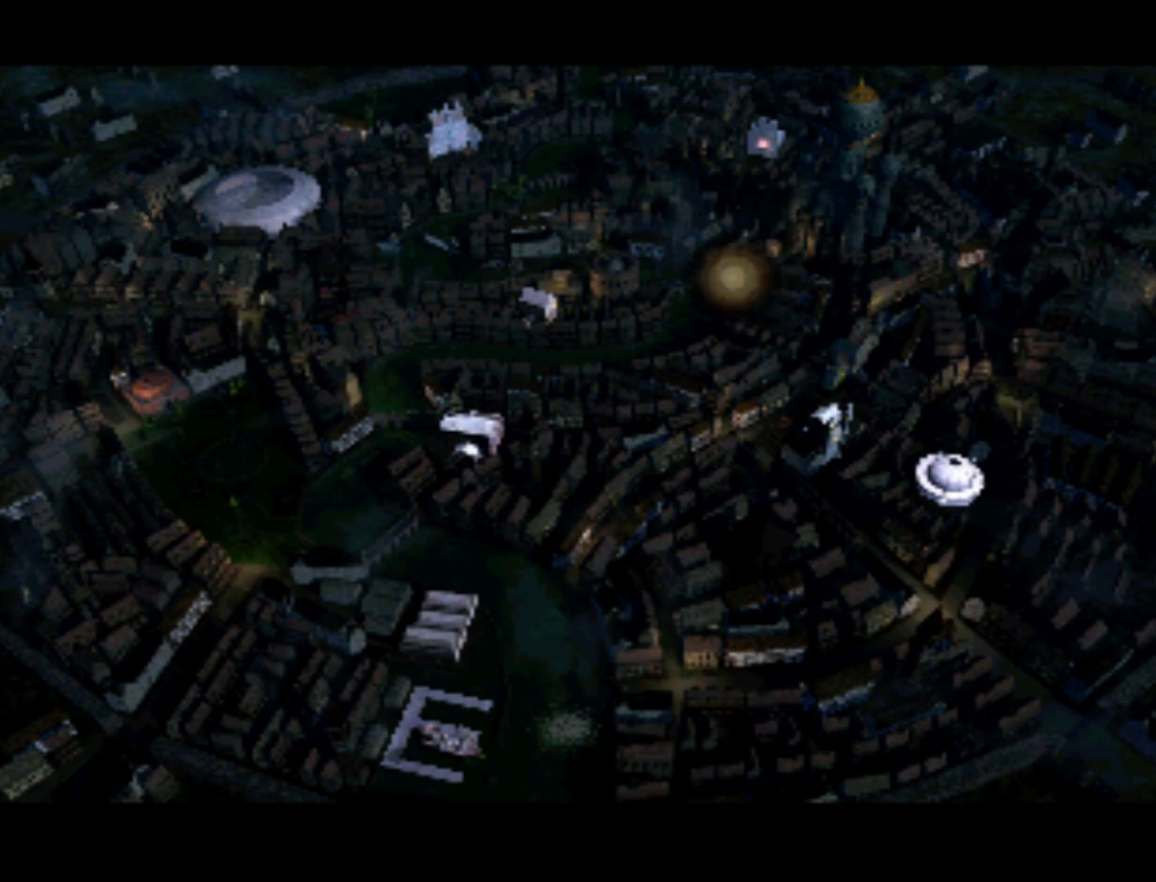
{"buttons": ["DPAD_DOWN", "DPAD_LEFT"], "left_stick": "center", "right_stick": "center", "events": [[33, "DPAD_LEFT", "up"], [67, "DPAD_RIGHT", "down"], [133, "DPAD_UP", "up"], [167, "DPAD_RIGHT", "up"], [467, "DPAD_DOWN", "down"], [500, "DPAD_LEFT", "down"]]}
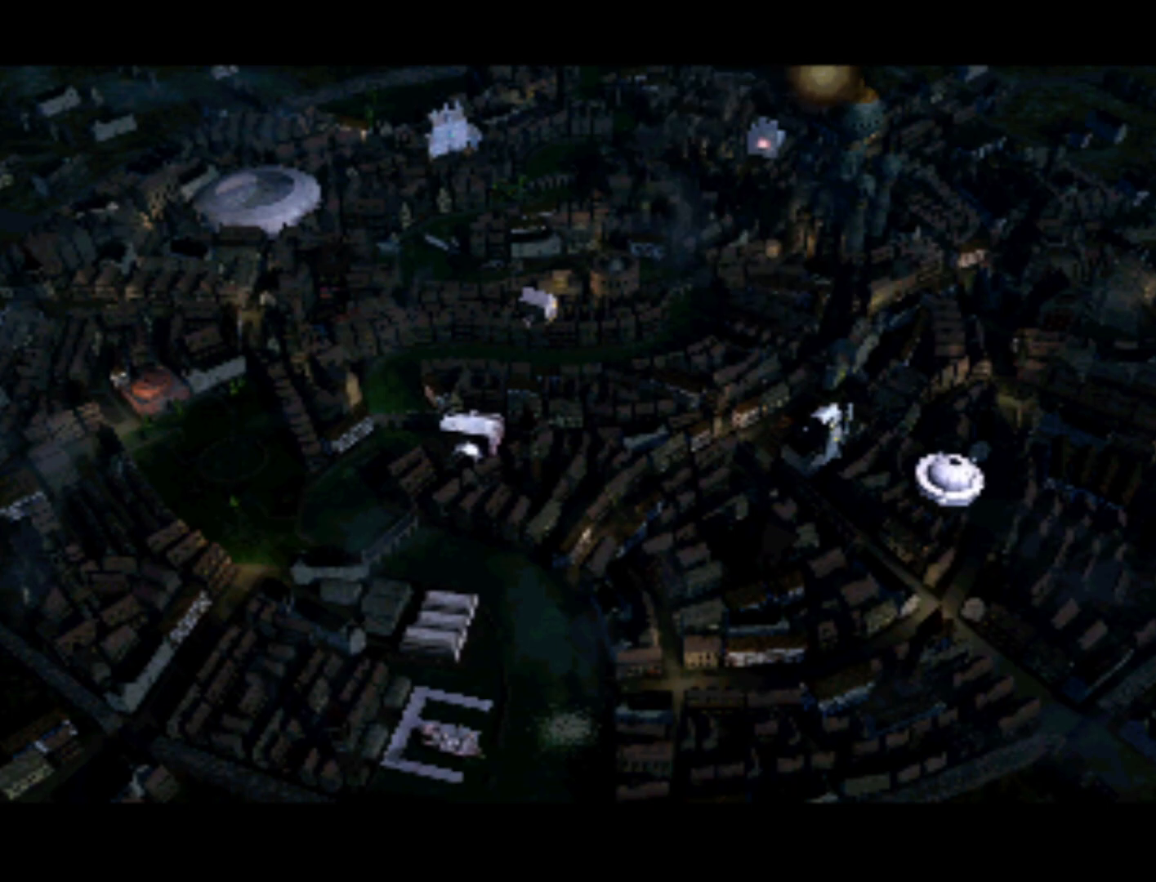
{"buttons": ["DPAD_DOWN", "DPAD_LEFT"], "left_stick": "center", "right_stick": "center", "events": [[100, "DPAD_DOWN", "up"], [167, "DPAD_LEFT", "up"], [433, "DPAD_LEFT", "down"], [467, "DPAD_DOWN", "down"]]}
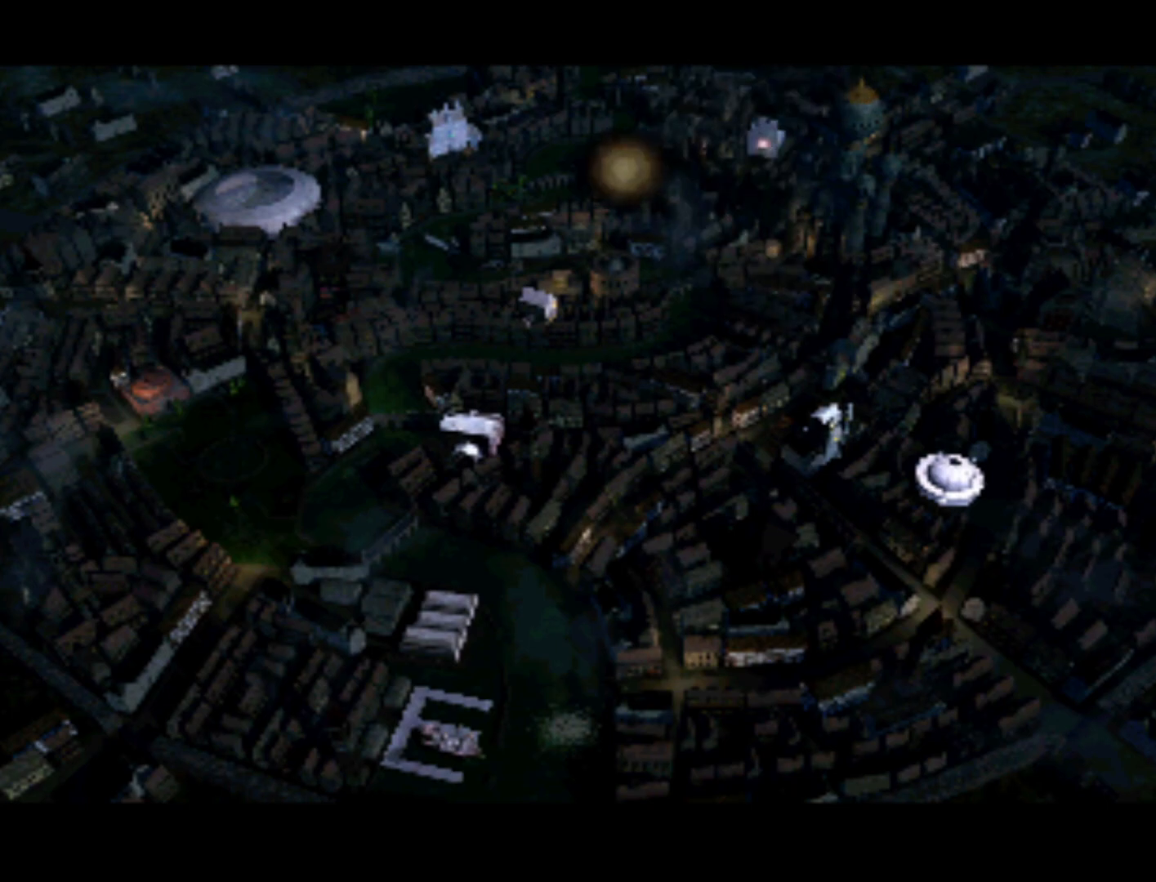
{"buttons": ["DPAD_UP"], "left_stick": "center", "right_stick": "center", "events": [[100, "DPAD_LEFT", "up"], [167, "DPAD_DOWN", "up"], [500, "DPAD_UP", "down"]]}
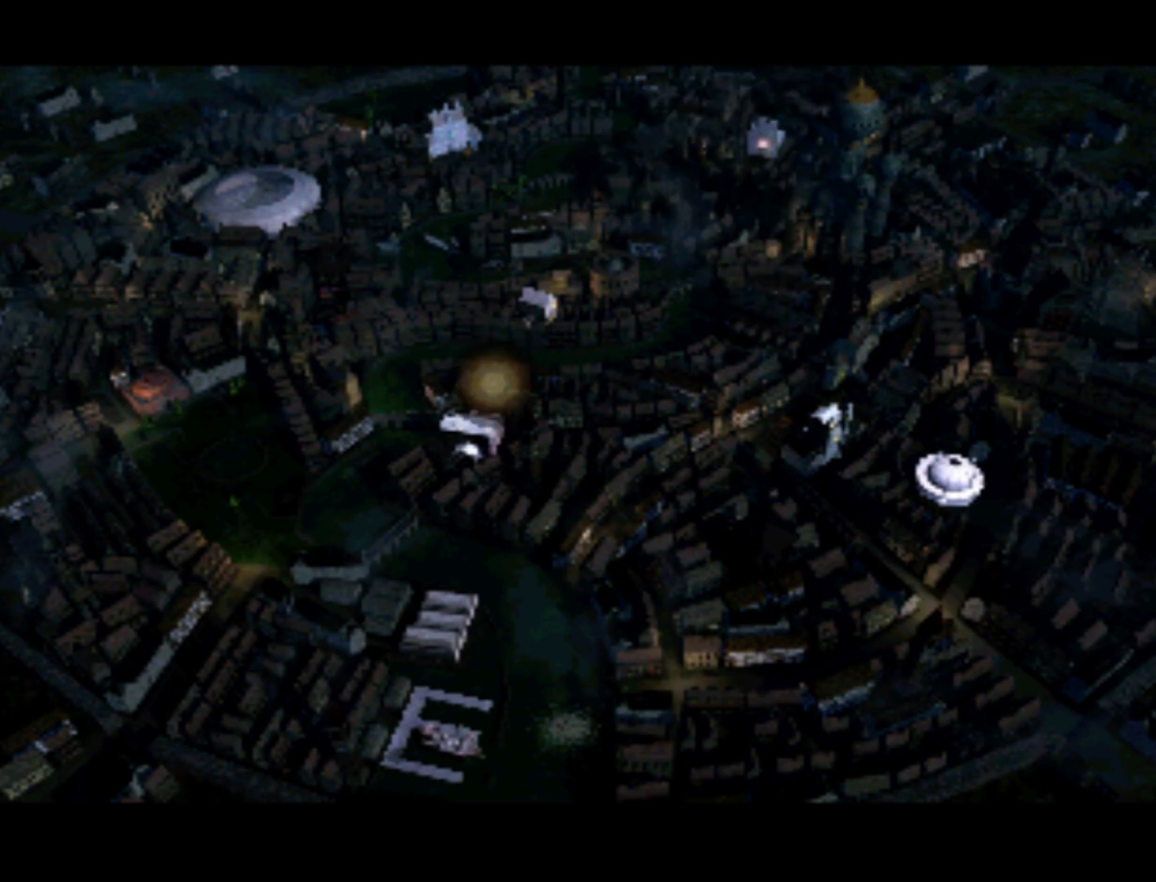
{"buttons": ["DPAD_LEFT"], "left_stick": "center", "right_stick": "center", "events": [[67, "DPAD_RIGHT", "down"], [100, "DPAD_UP", "up"], [133, "DPAD_RIGHT", "up"], [433, "DPAD_LEFT", "down"], [433, "DPAD_UP", "down"], [467, "DPAD_UP", "up"]]}
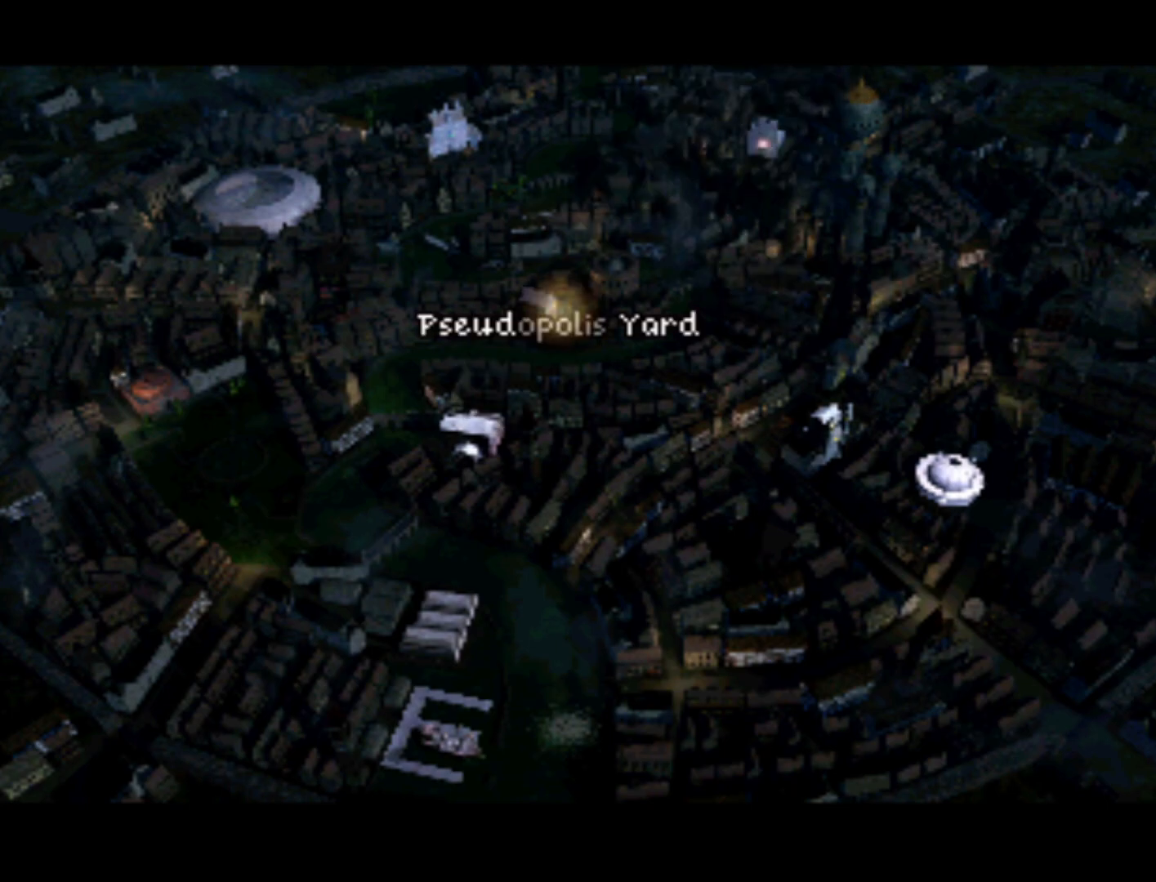
{"buttons": [], "left_stick": "center", "right_stick": "center", "events": [[33, "DPAD_LEFT", "up"], [333, "DPAD_RIGHT", "down"], [367, "DPAD_RIGHT", "up"]]}
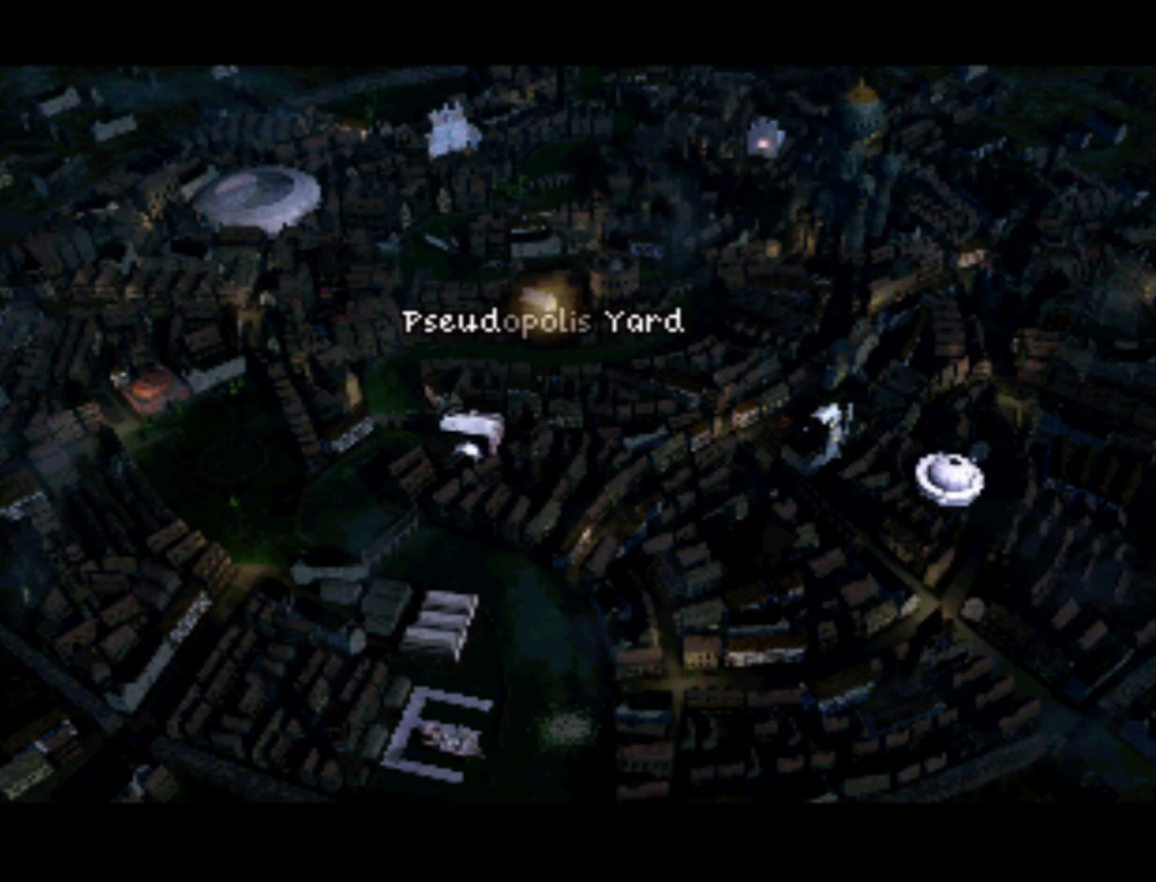
{"buttons": [], "left_stick": "center", "right_stick": "center", "events": []}
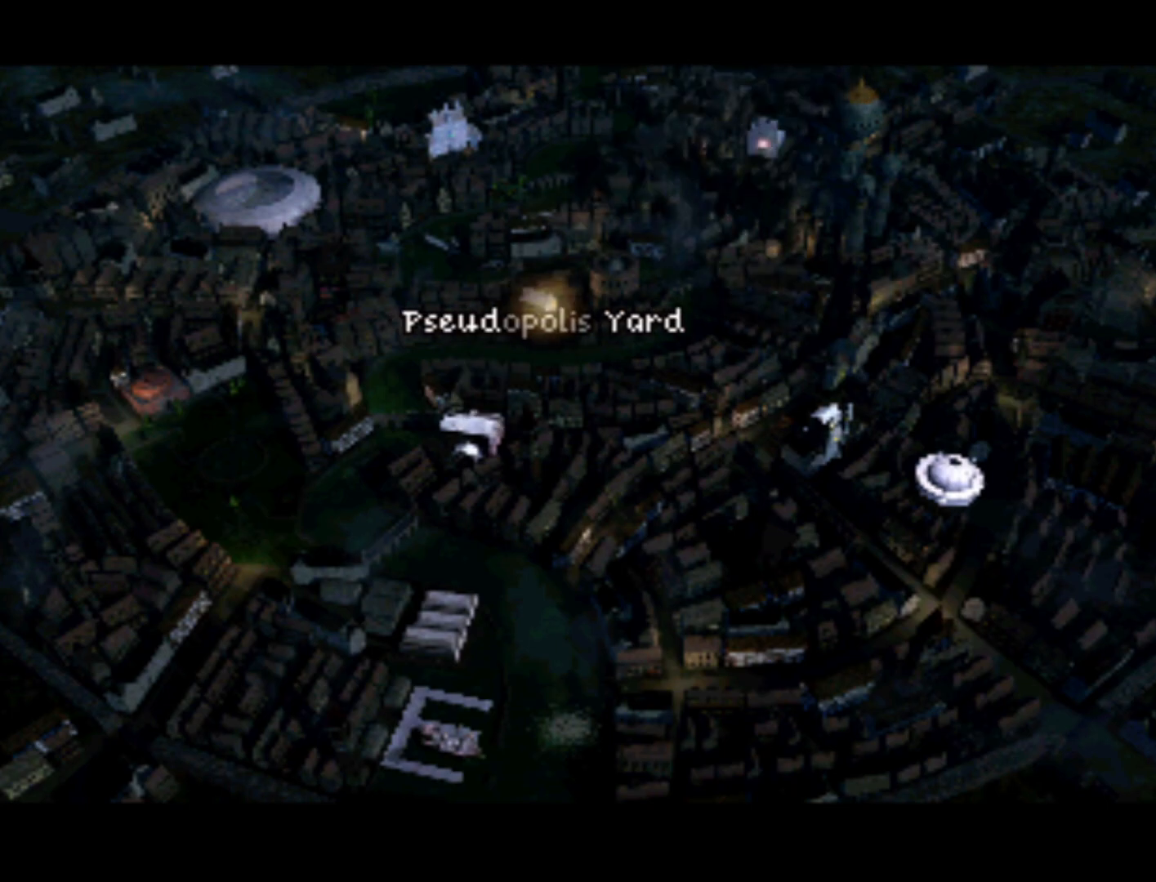
{"buttons": [], "left_stick": "center", "right_stick": "center", "events": []}
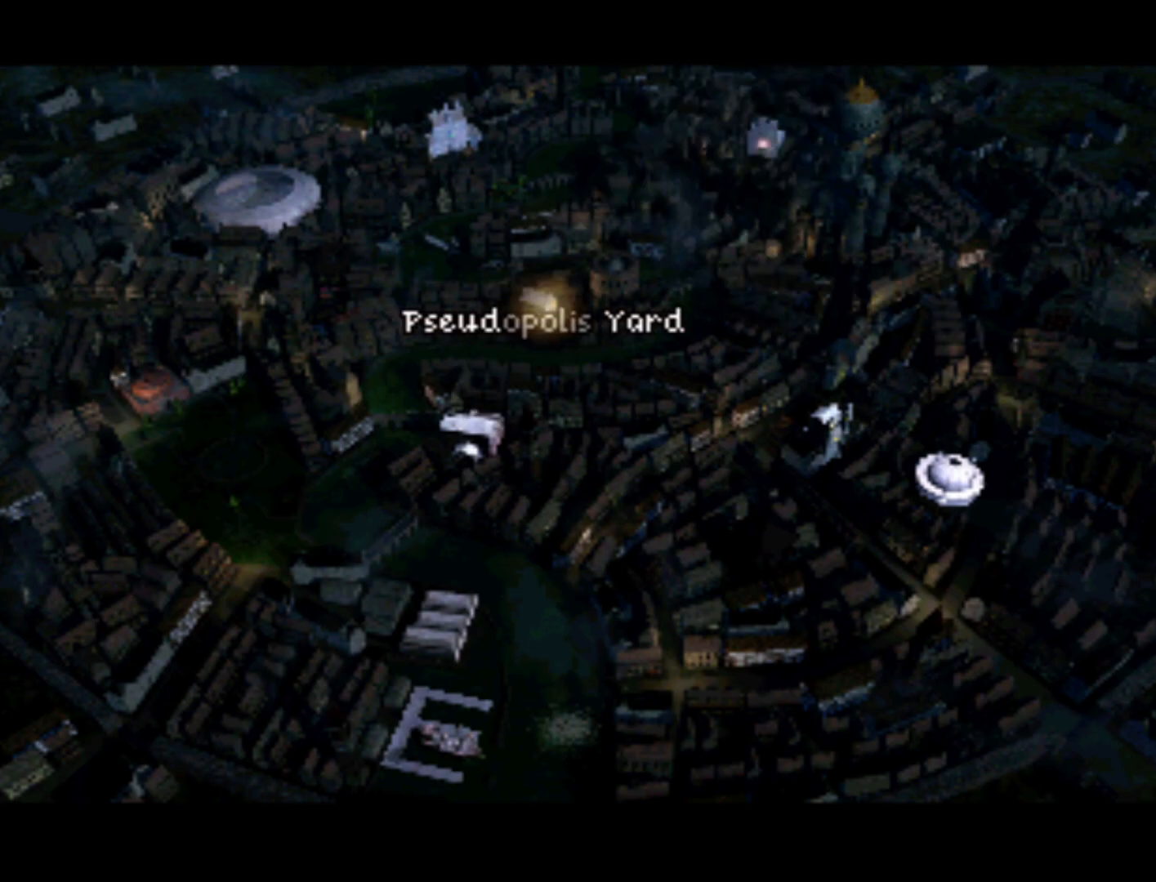
{"buttons": [], "left_stick": "center", "right_stick": "center", "events": [[33, "DPAD_DOWN", "down"], [33, "DPAD_LEFT", "down"], [200, "DPAD_LEFT", "up"], [233, "DPAD_DOWN", "up"]]}
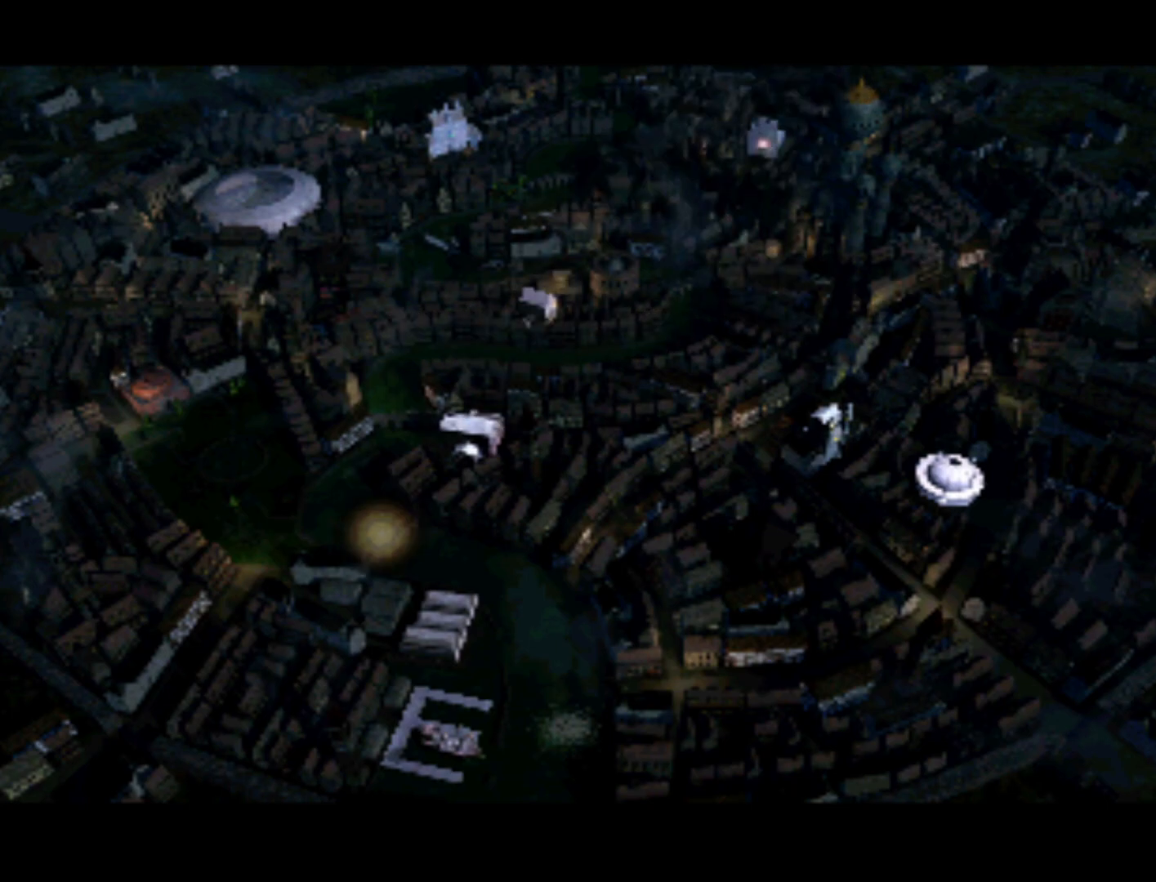
{"buttons": [], "left_stick": "center", "right_stick": "center", "events": [[33, "DPAD_RIGHT", "down"], [33, "DPAD_UP", "down"], [233, "DPAD_RIGHT", "up"], [233, "DPAD_UP", "up"]]}
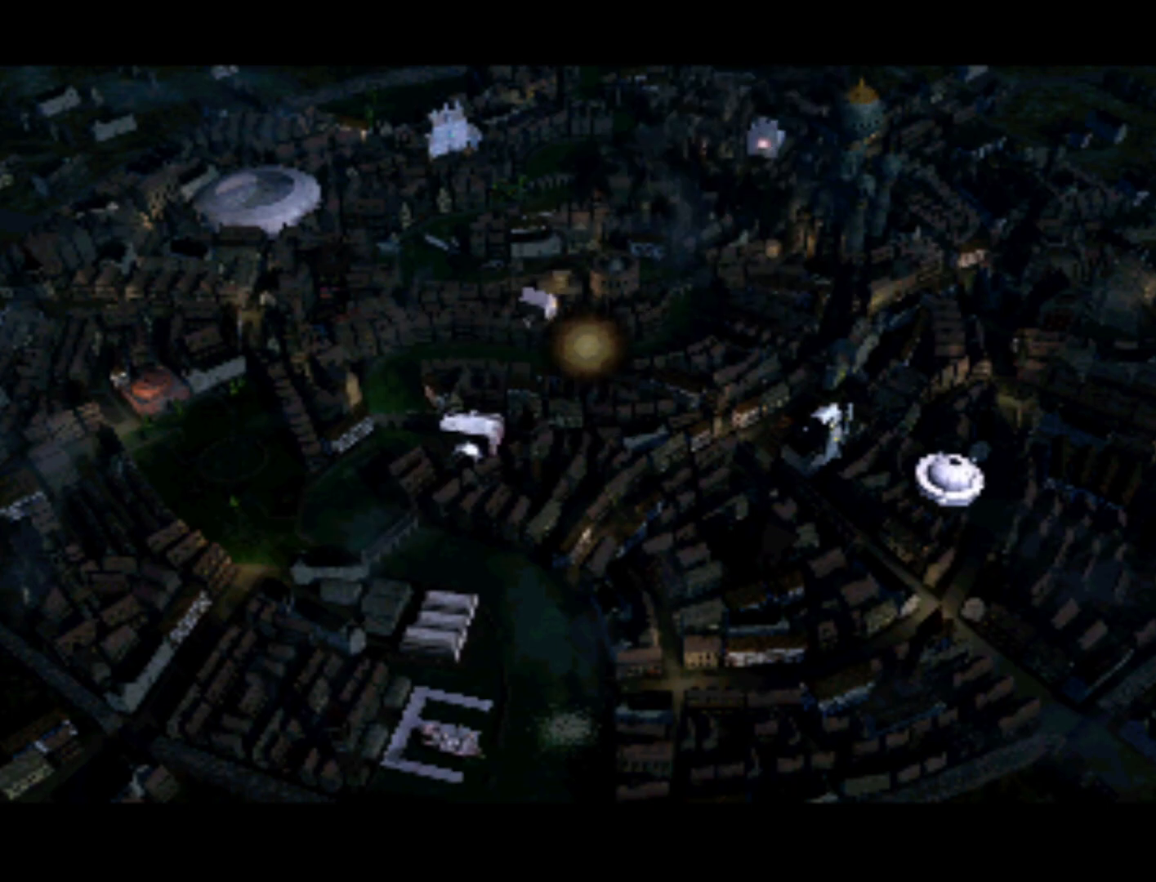
{"buttons": [], "left_stick": "center", "right_stick": "center", "events": [[33, "DPAD_LEFT", "down"], [167, "DPAD_LEFT", "up"], [400, "DPAD_RIGHT", "down"], [433, "DPAD_RIGHT", "up"], [433, "DPAD_UP", "down"], [467, "DPAD_UP", "up"]]}
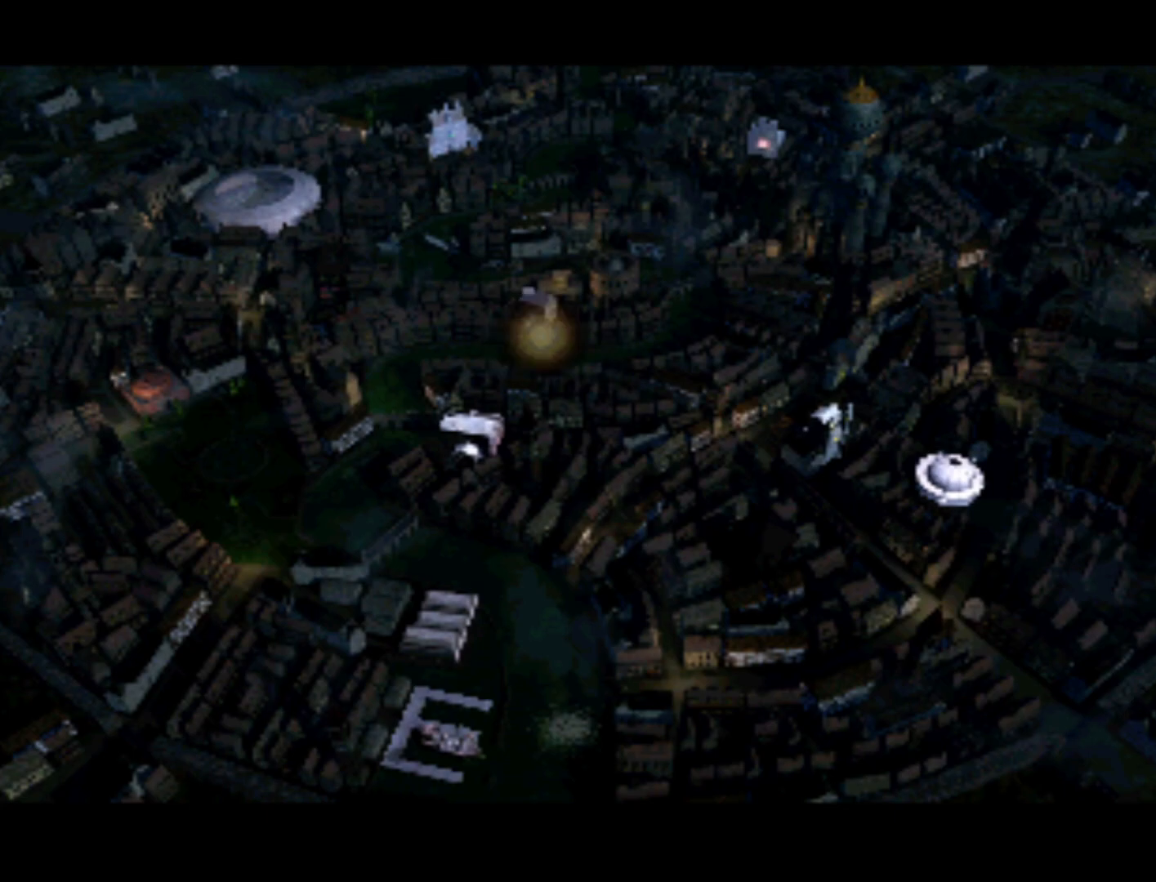
{"buttons": [], "left_stick": "center", "right_stick": "center", "events": [[400, "SQUARE", "down"], [500, "SQUARE", "up"]]}